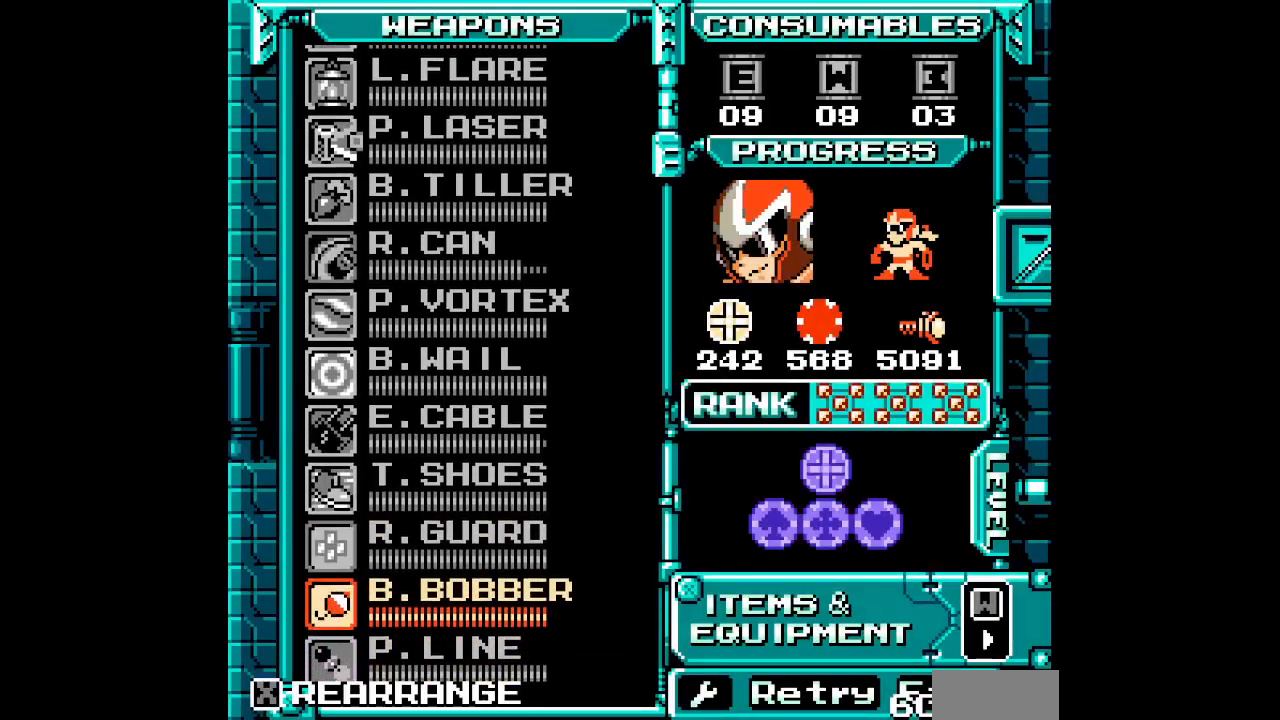
Gameplay with a controller; each line is a JSON object with the inputs held at the frame after it. "events" lists button and stick changes between this image and that frame as [ms after this image, input, new state], when the widget could be followed in between. Not read: A B HOME L3 R3 SELECT START X Y.
{"buttons": [], "events": [[17, "DPAD_UP", "down"], [83, "DPAD_UP", "up"], [167, "DPAD_UP", "down"], [233, "DPAD_UP", "up"], [317, "DPAD_UP", "down"], [400, "DPAD_UP", "up"]]}
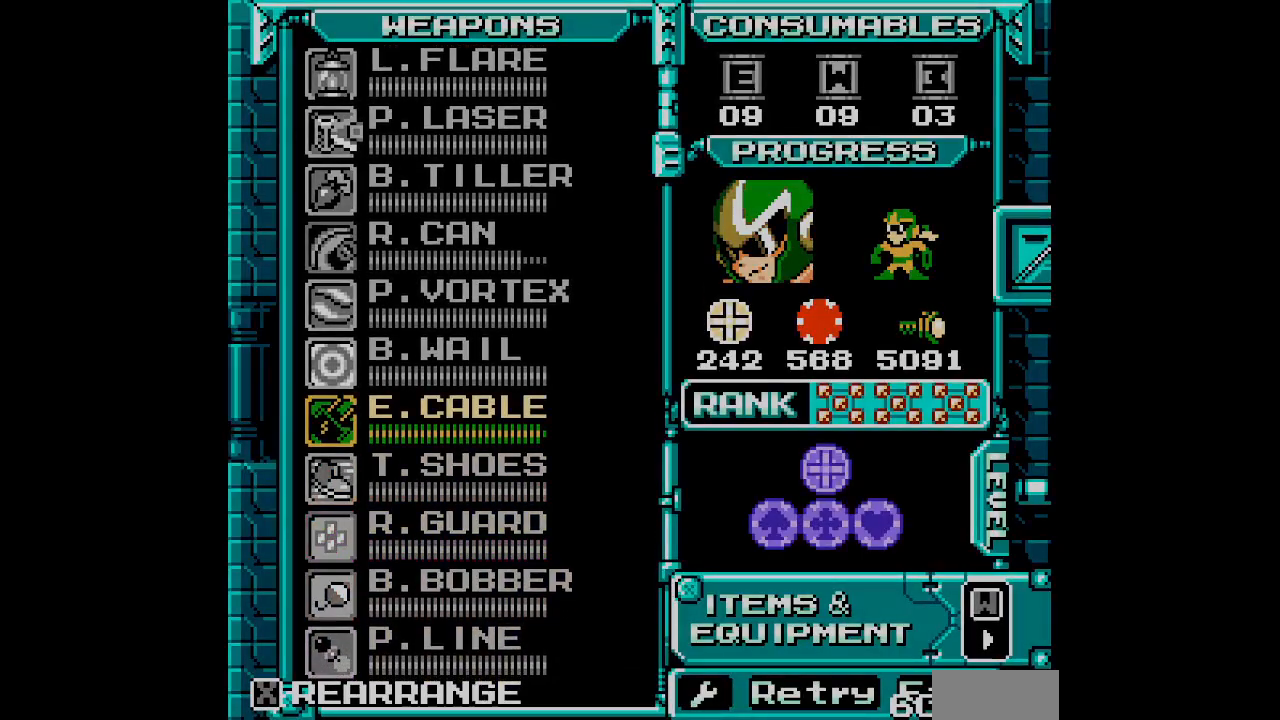
{"buttons": ["DPAD_RIGHT"]}
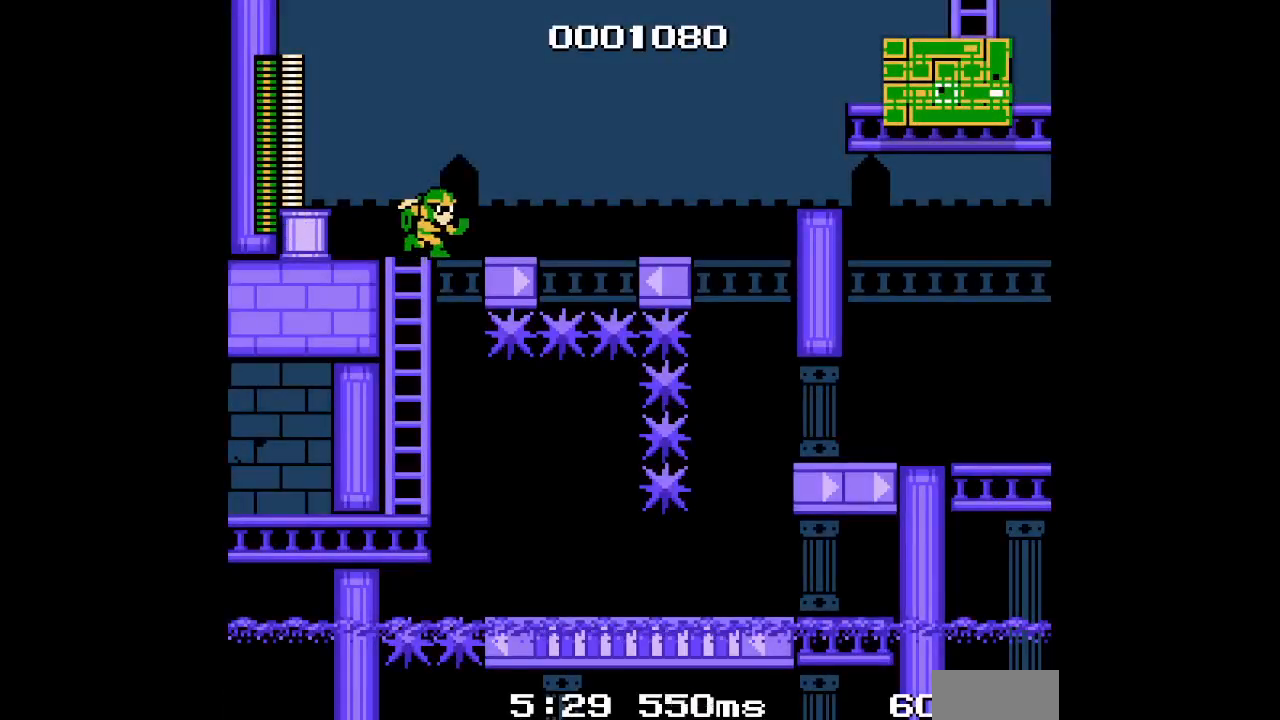
{"buttons": [], "events": [[17, "DPAD_RIGHT", "up"]]}
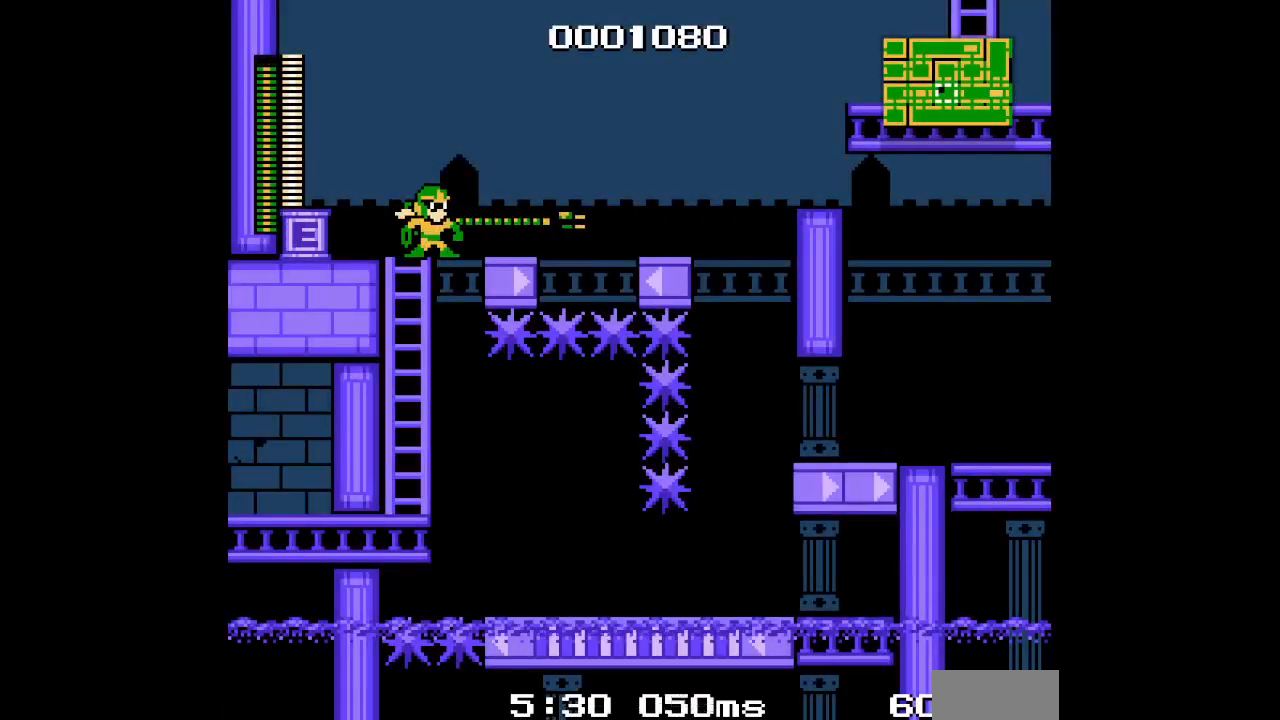
{"buttons": ["DPAD_RIGHT"], "events": [[433, "DPAD_RIGHT", "down"]]}
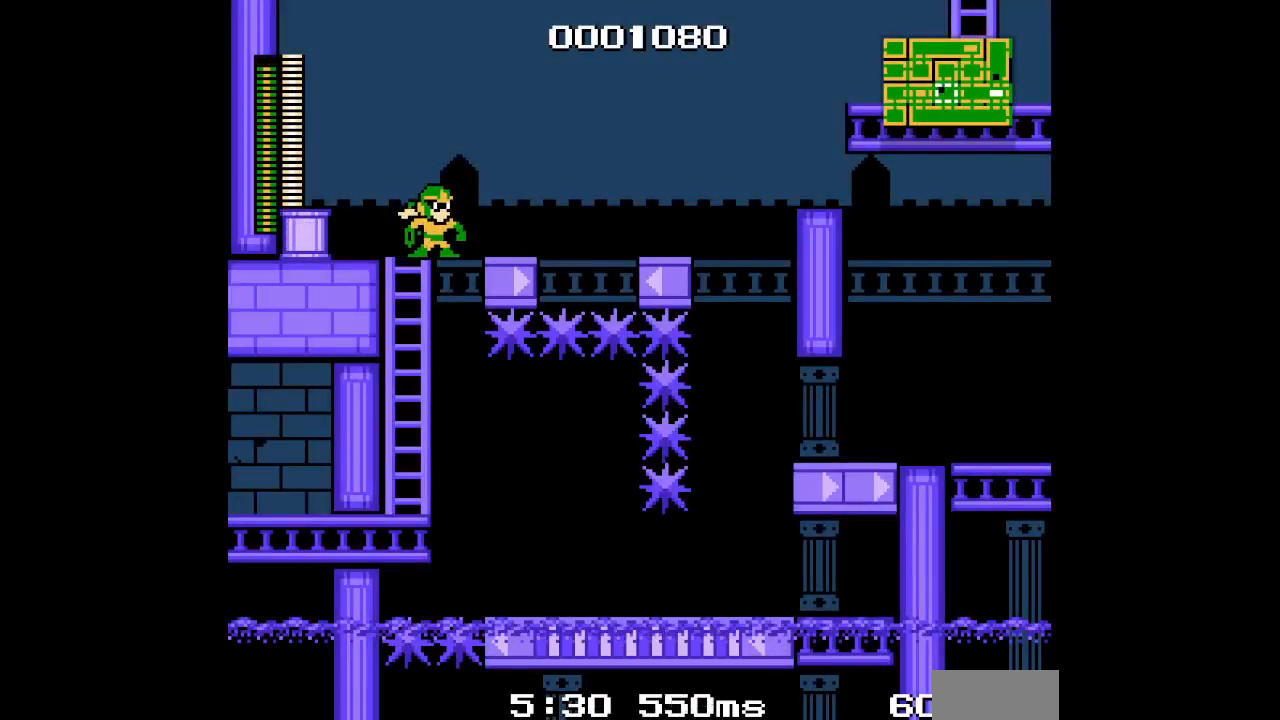
{"buttons": [], "events": [[67, "DPAD_RIGHT", "up"]]}
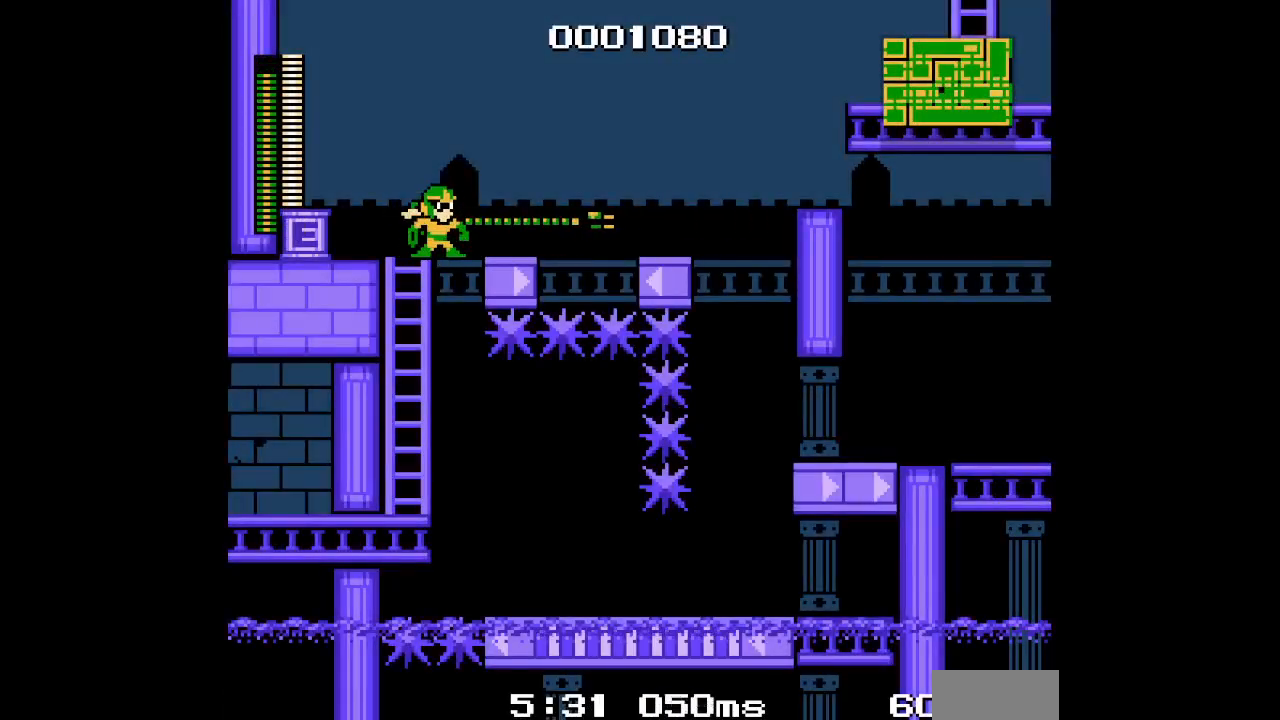
{"buttons": [], "events": []}
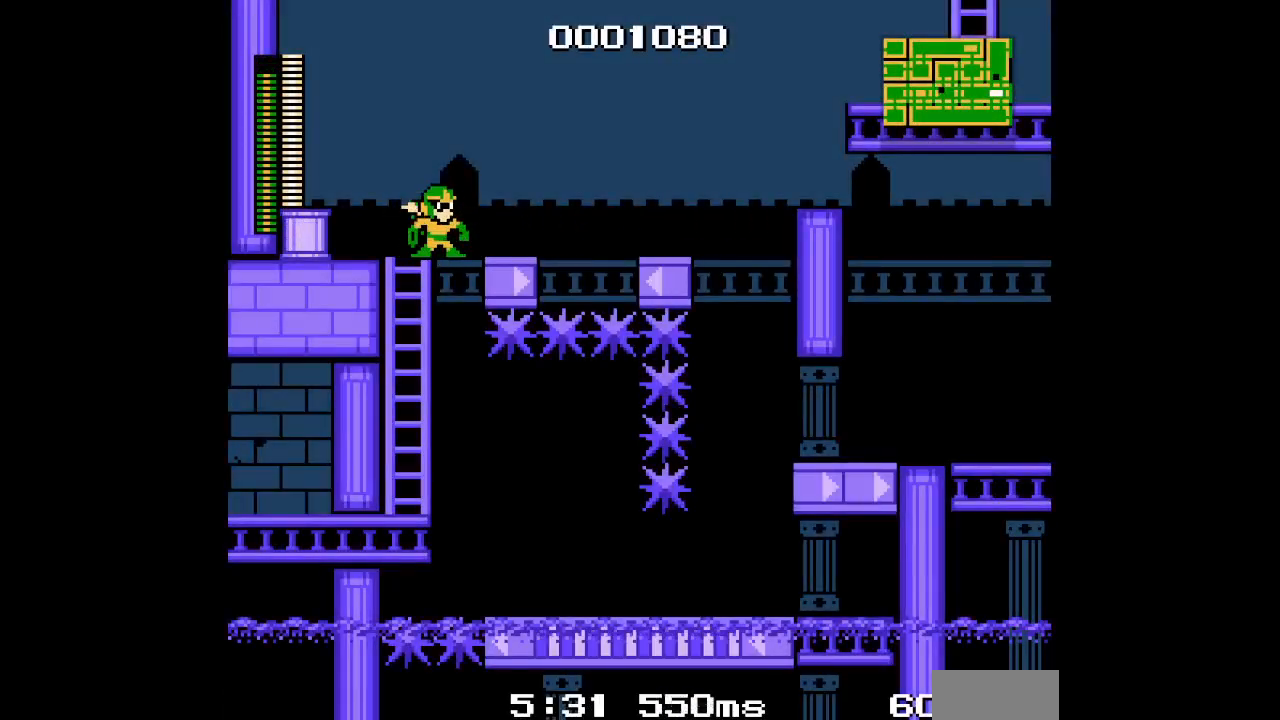
{"buttons": [], "events": []}
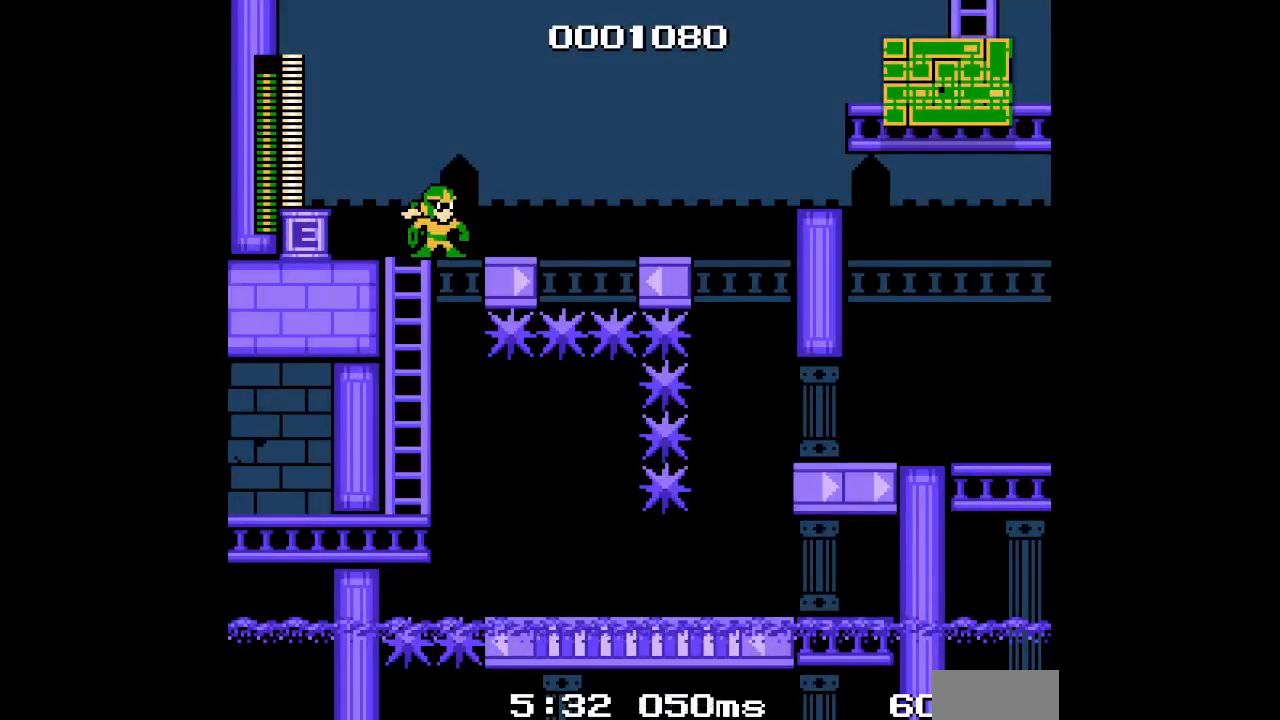
{"buttons": [], "events": []}
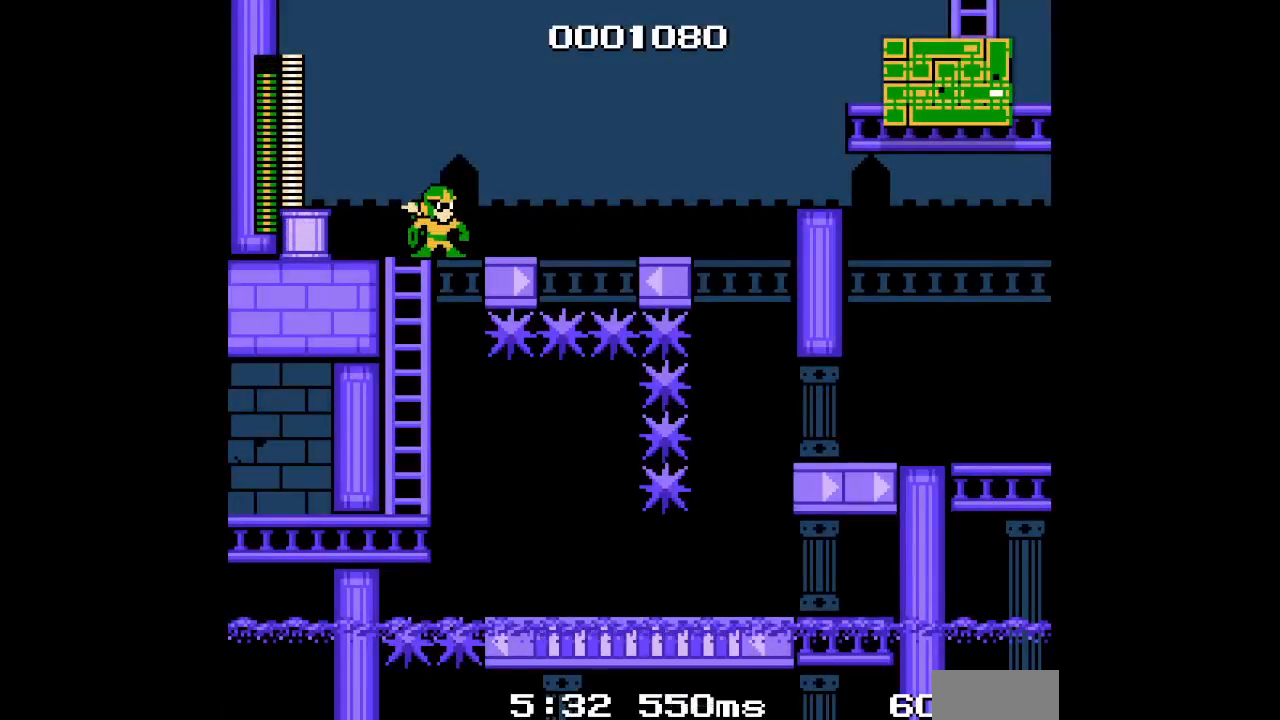
{"buttons": [], "events": []}